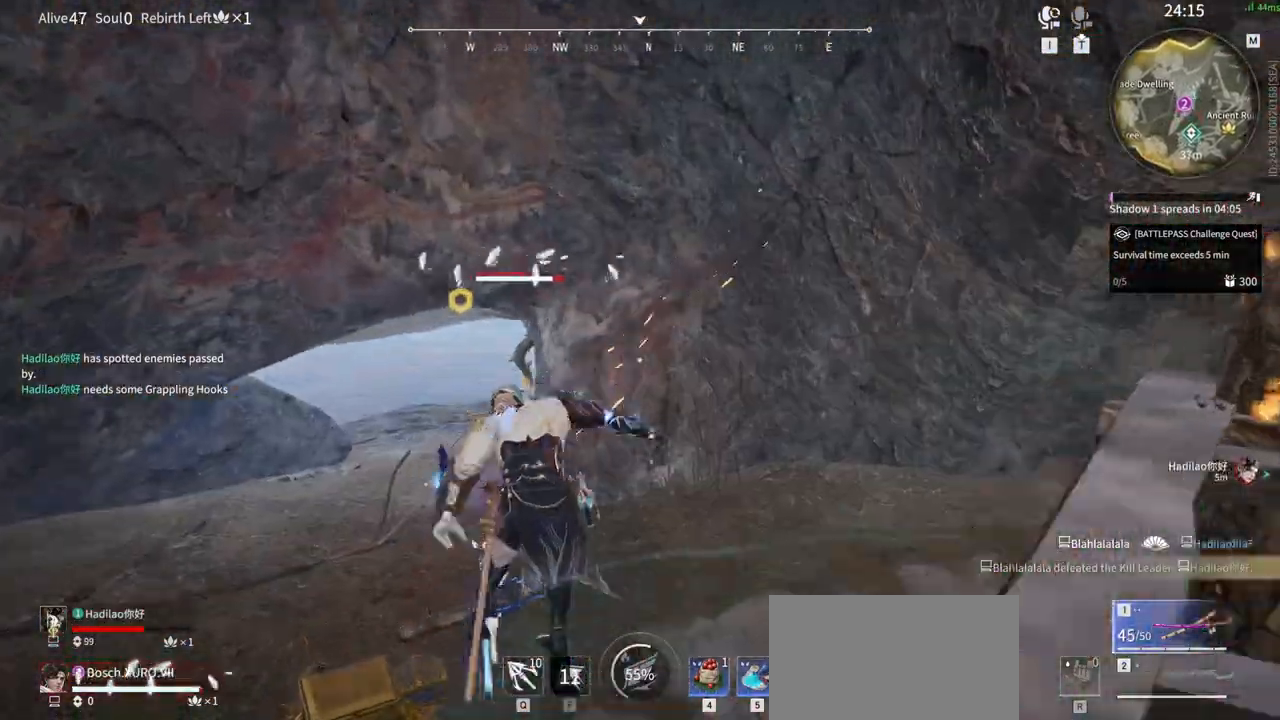
Gameplay with keyboard and mouse; each line is a JSON object with the keys and mouse buttons held at the frame after it. "events" lists presses ("down") and releases ("up") of "1", "2", "3", "4", "5", "a", "alt", "b", "c", "ctrl", "d", "e", "f", "g", "q", "r", "s", "shift", "space", "t", "tab", "tilde", "v", "w", "x", "z", "mouse_left", "mouse_wheel", "mouse_right", "mouse_mb4" and "mouse_mb5" between this image and that frame as [ms after this image, input, new state], when the widget could be followed in between. "mouse_left", "mouse_wheel", "mouse_right", "mouse_mb4", "mouse_mb5" = the "left", "wheel", "right", "mb4", "mb5" buttons of the "mouse" list. No other keys are recorded. "wheel" means that the mouse wheel is clicked or scrolled. Mouse movement is not recorded.
{"keys": [], "mouse": [], "events": [[183, "shift", "down"], [233, "a", "down"], [367, "shift", "up"], [417, "a", "up"]]}
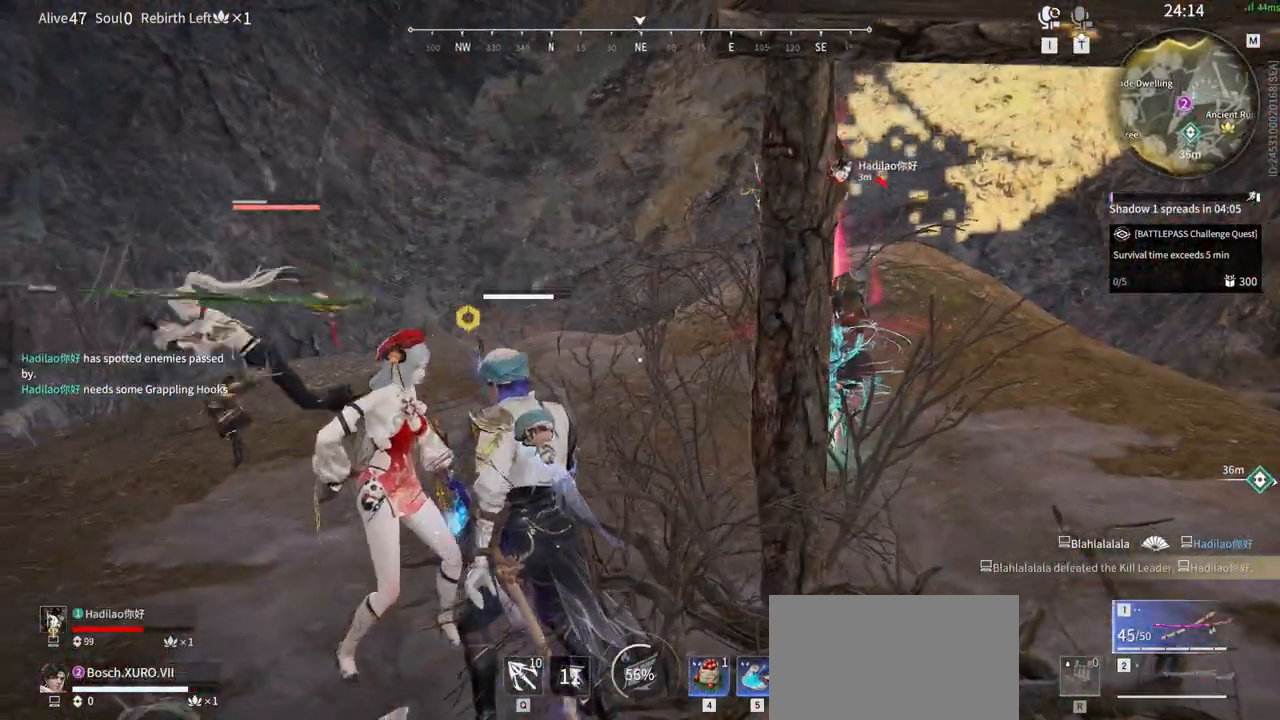
{"keys": [], "mouse": [], "events": [[250, "s", "down"], [283, "shift", "down"], [383, "s", "up"], [383, "shift", "up"]]}
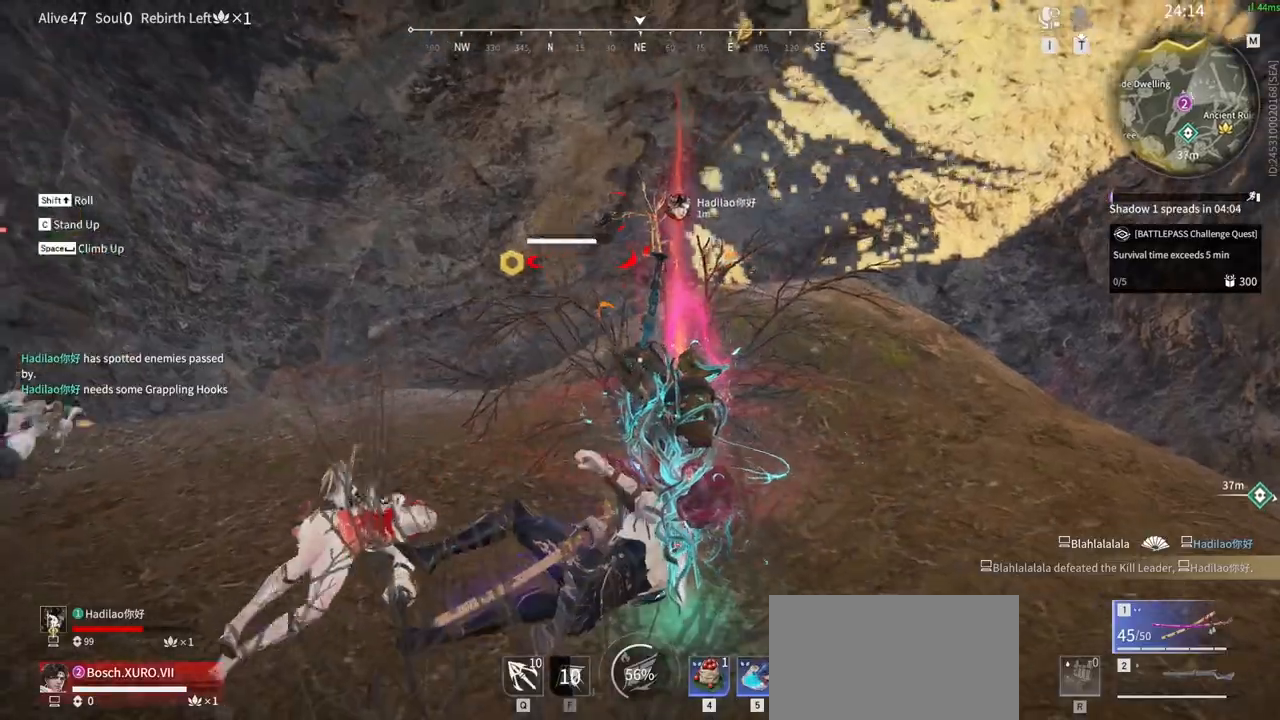
{"keys": [], "mouse": [], "events": [[217, "s", "down"], [300, "shift", "down"], [400, "s", "up"], [450, "shift", "up"]]}
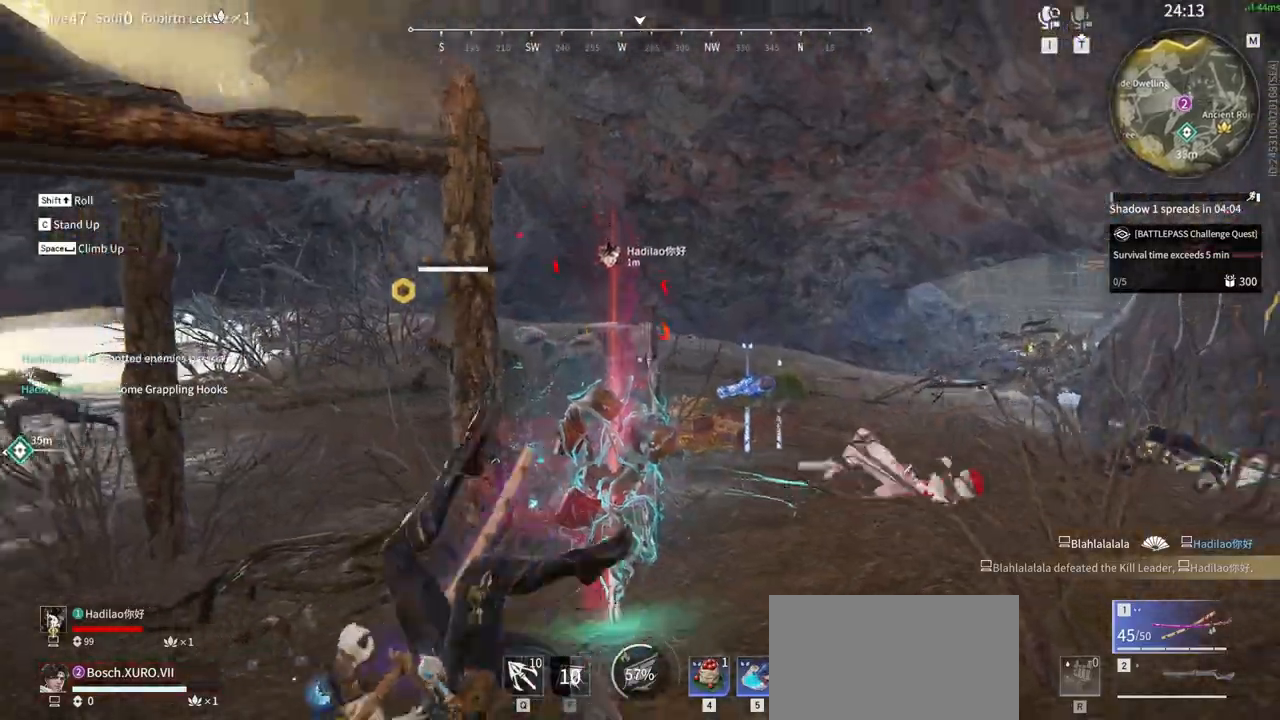
{"keys": [], "mouse": [], "events": [[83, "e", "down"], [183, "tab", "down"], [233, "e", "up"], [317, "tab", "up"]]}
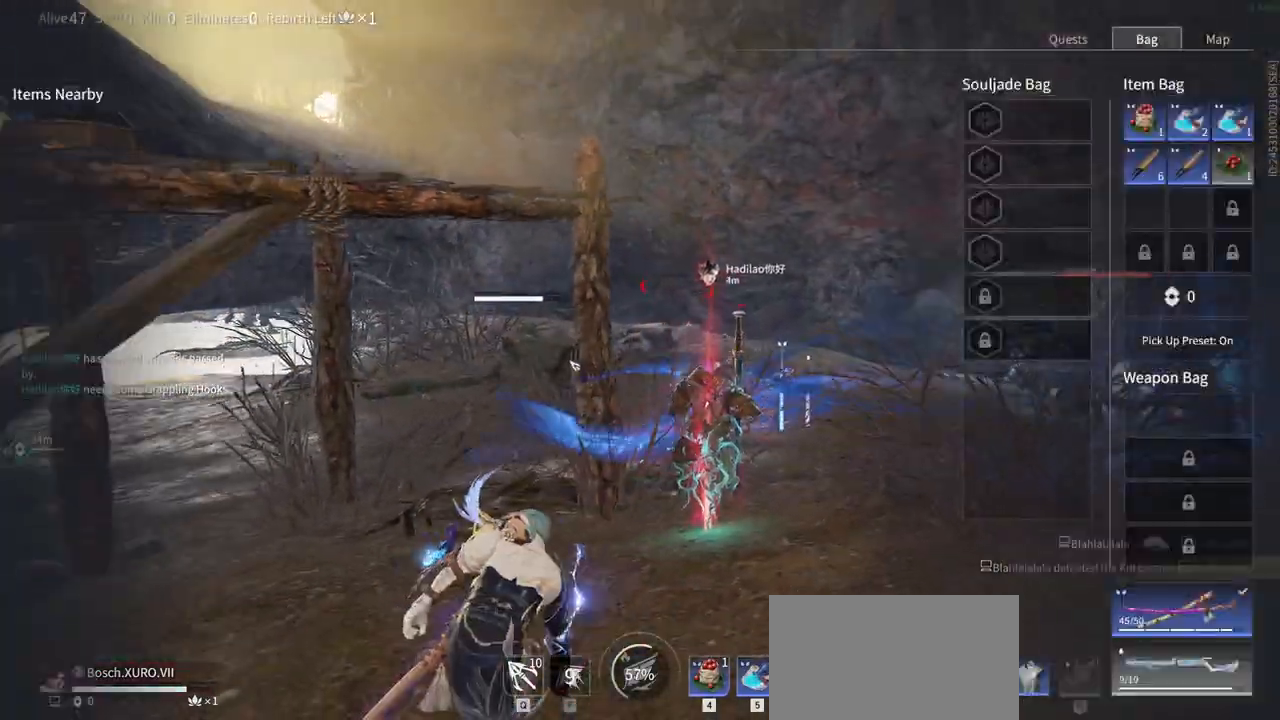
{"keys": [], "mouse": ["right"], "events": [[100, "tab", "down"], [250, "tab", "up"], [433, "mouse_right", "down"]]}
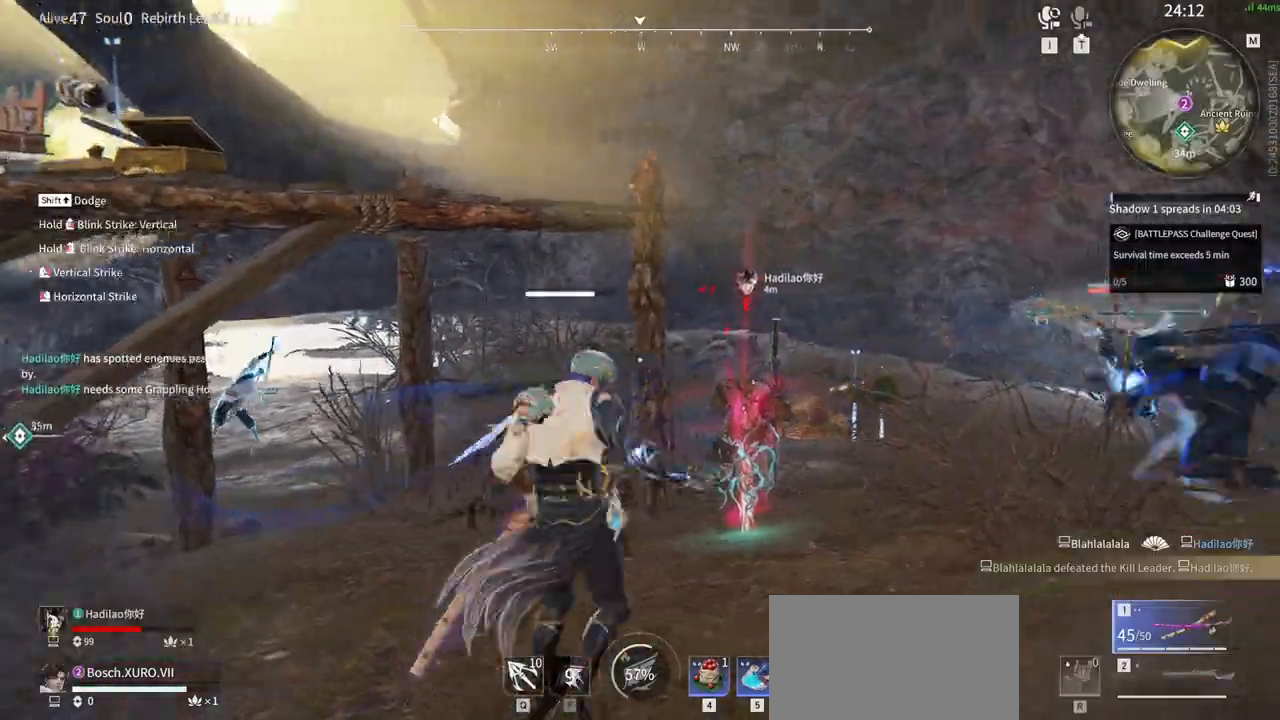
{"keys": [], "mouse": [], "events": [[250, "a", "down"], [250, "shift", "down"], [450, "shift", "up"], [500, "a", "up"], [500, "mouse_right", "up"]]}
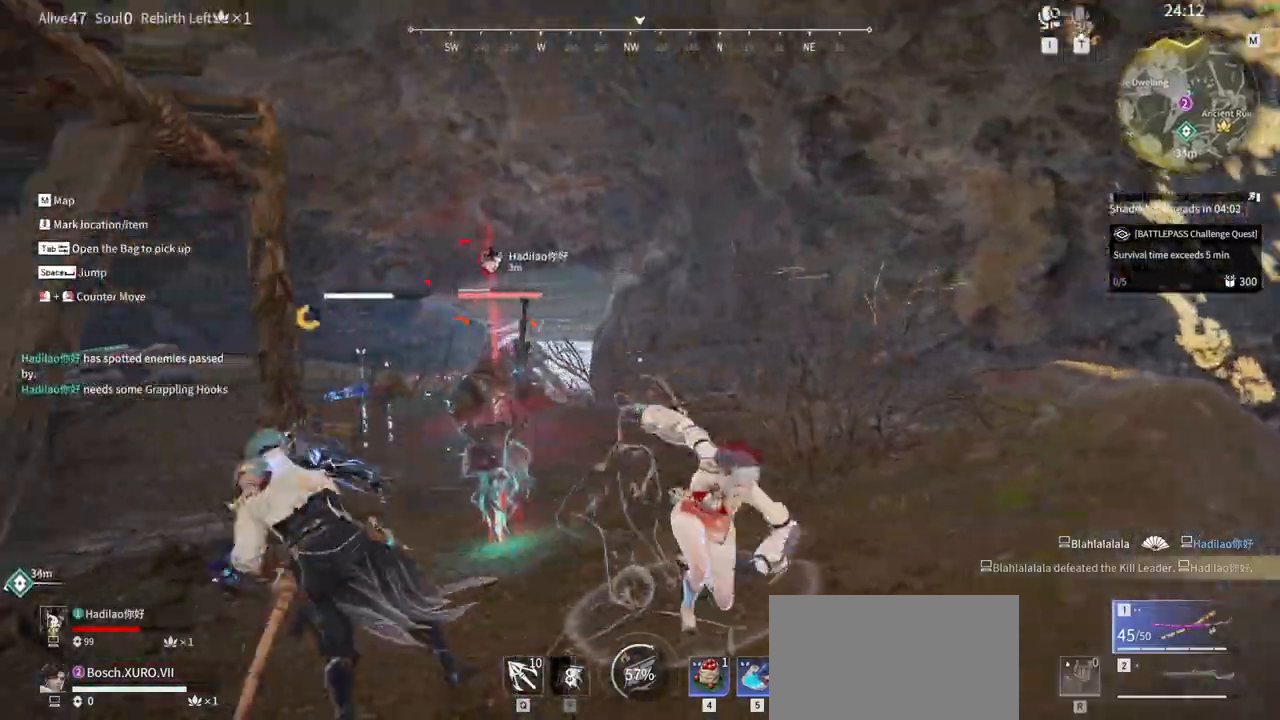
{"keys": ["shift", "w"], "mouse": [], "events": [[317, "shift", "down"], [317, "w", "down"]]}
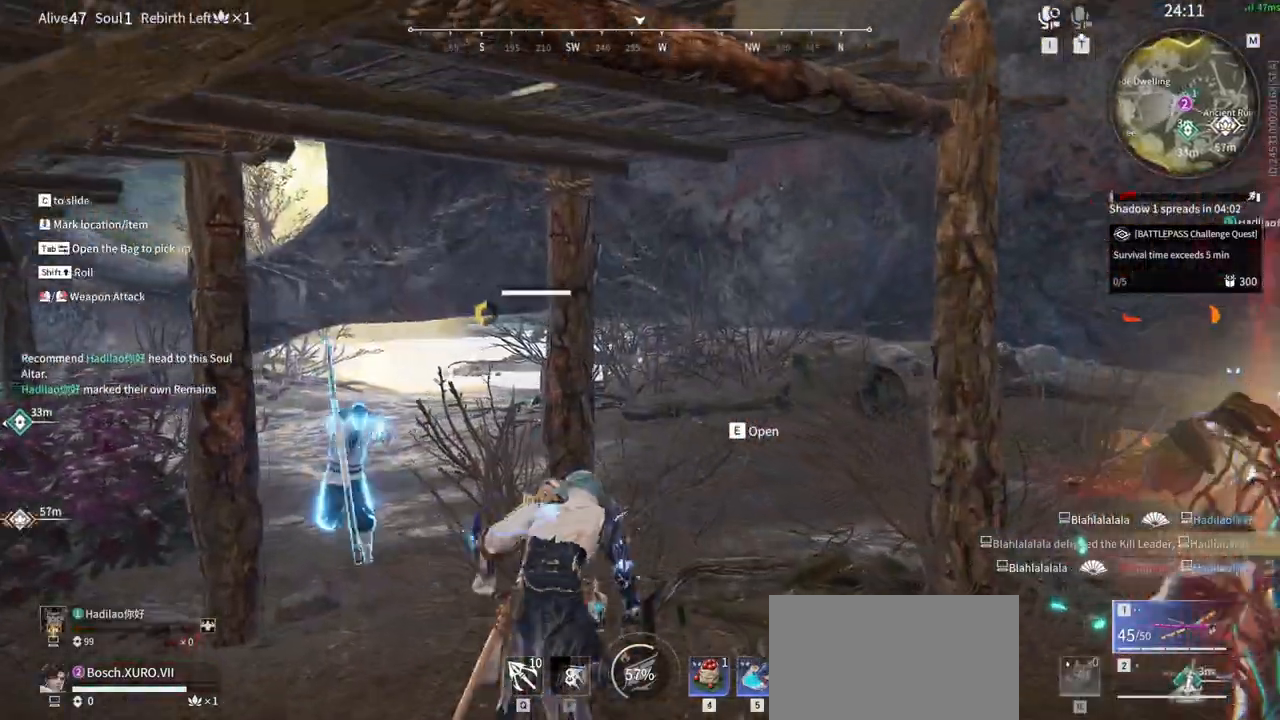
{"keys": ["g", "w"], "mouse": ["right"], "events": [[100, "mouse_right", "down"], [150, "shift", "up"], [383, "g", "down"]]}
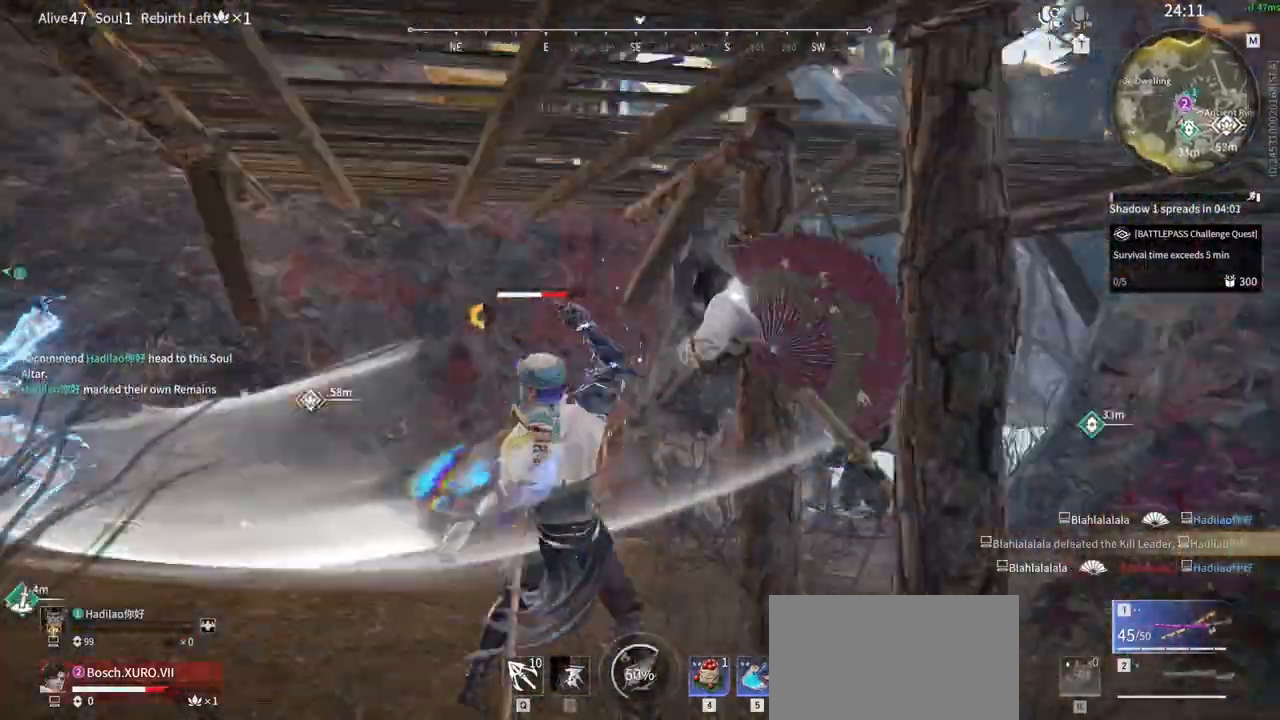
{"keys": [], "mouse": [], "events": [[33, "w", "up"], [217, "g", "up"], [350, "mouse_right", "up"]]}
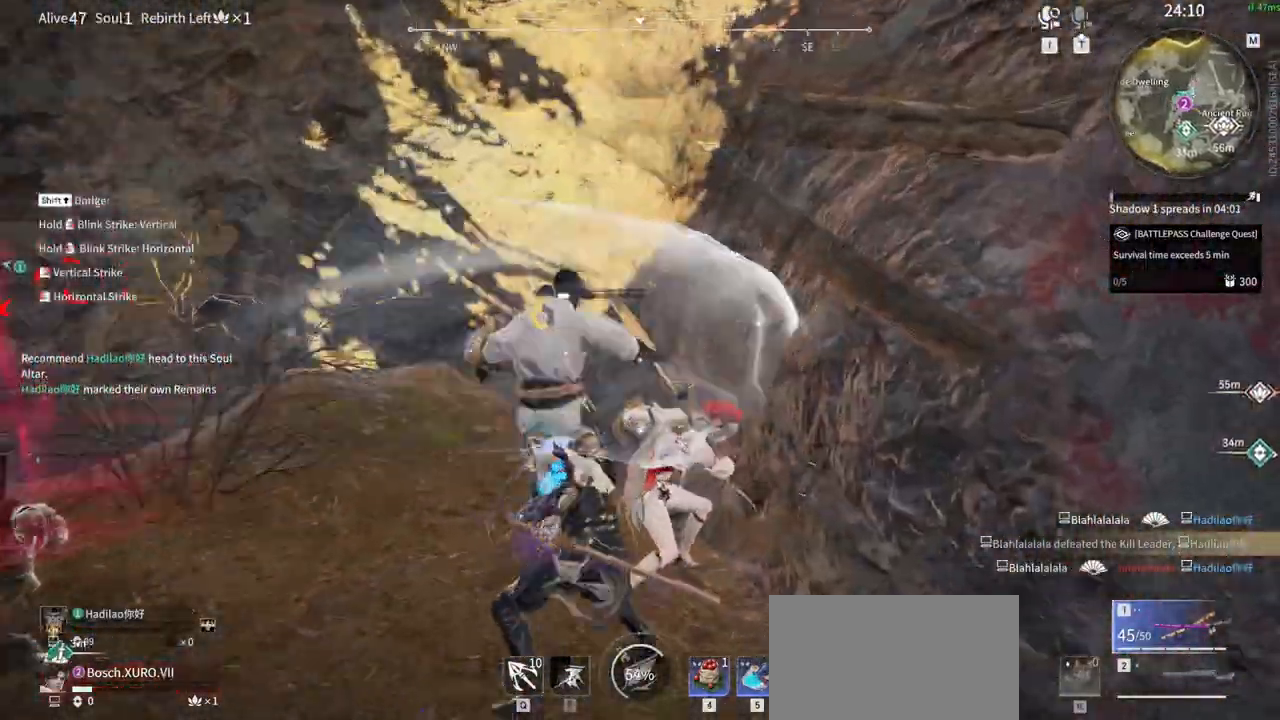
{"keys": [], "mouse": []}
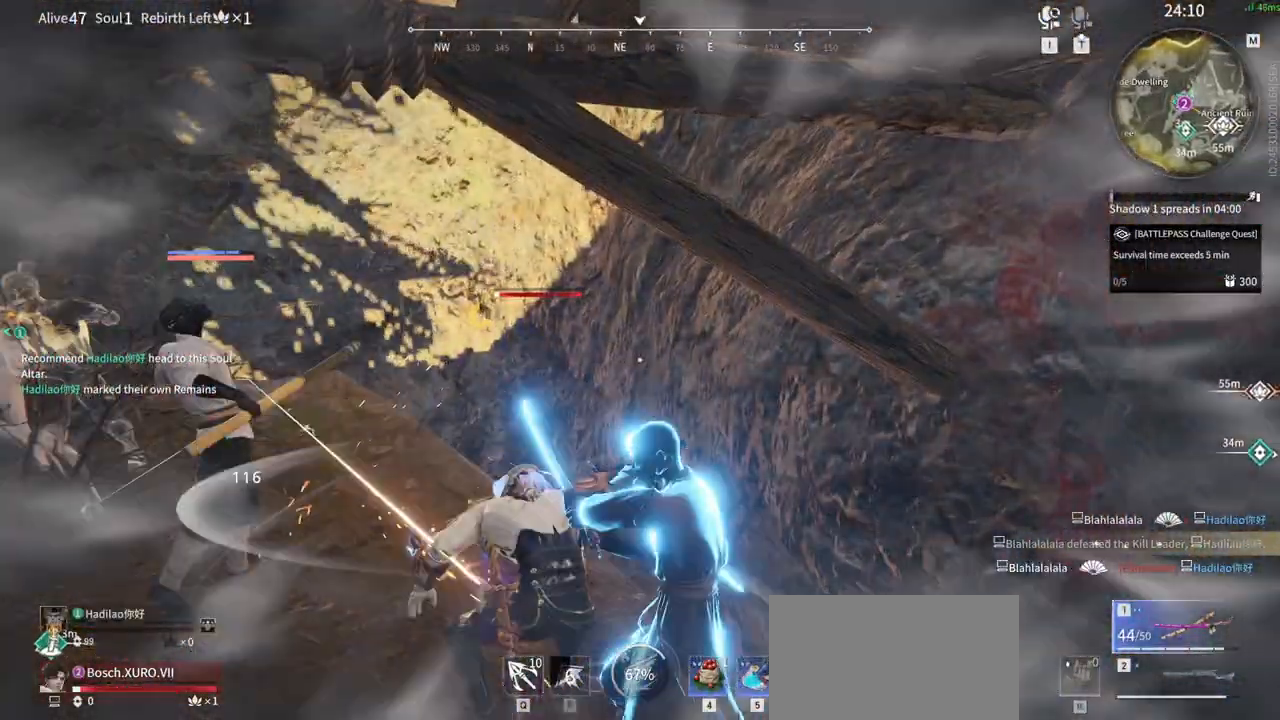
{"keys": [], "mouse": [], "events": [[100, "s", "down"], [150, "shift", "down"], [200, "s", "up"], [250, "shift", "up"]]}
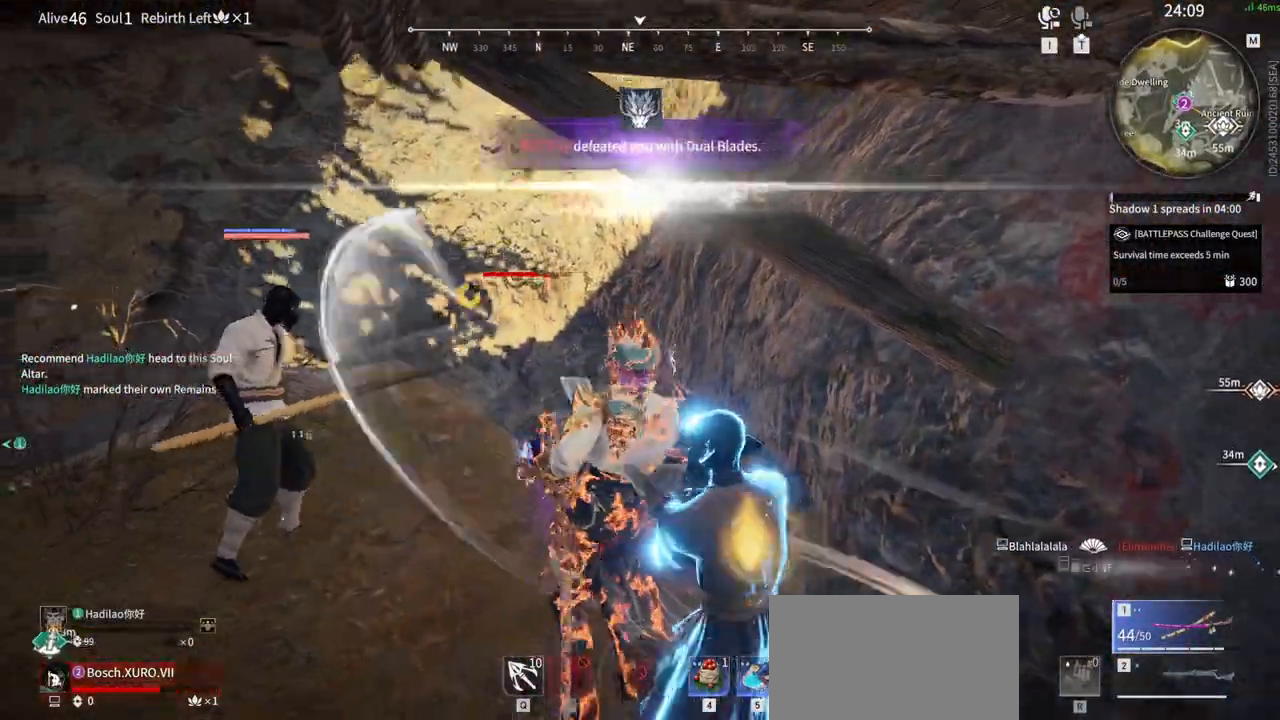
{"keys": ["a", "shift"], "mouse": [], "events": [[400, "a", "down"], [450, "shift", "down"]]}
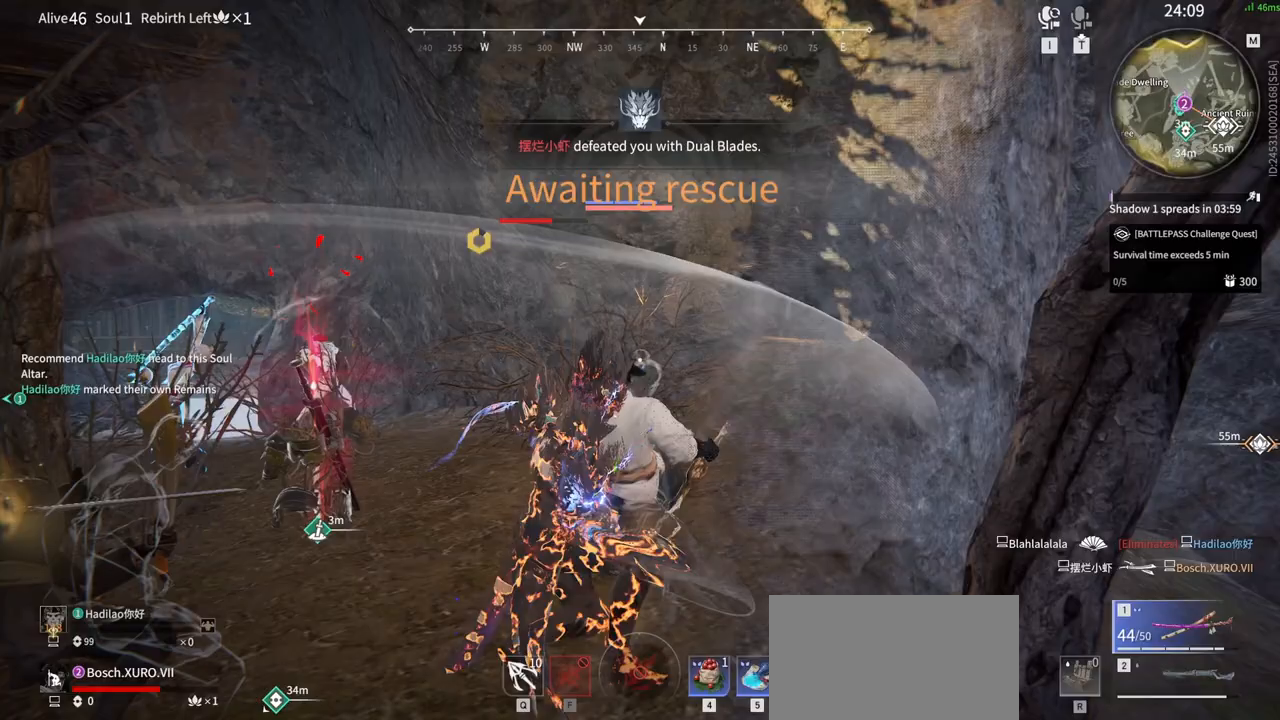
{"keys": ["w"], "mouse": [], "events": [[233, "a", "up"], [233, "shift", "up"], [467, "w", "down"]]}
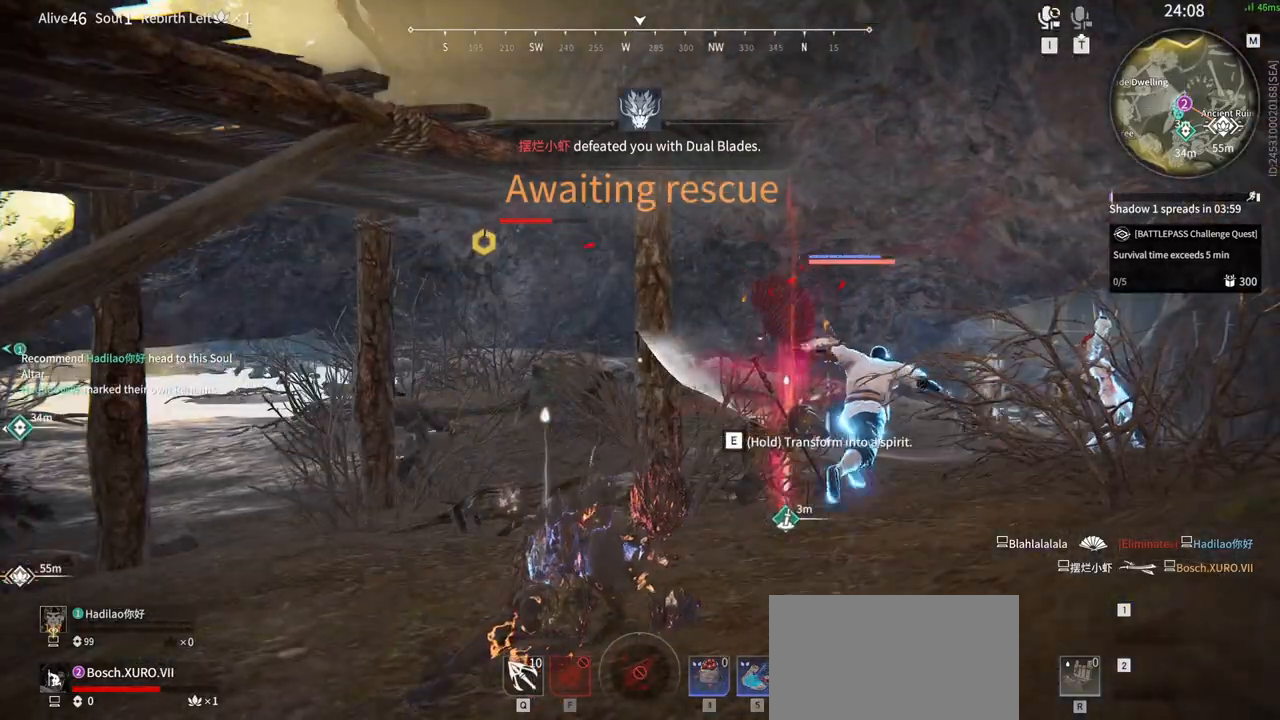
{"keys": ["shift", "w"], "mouse": [], "events": [[100, "shift", "down"]]}
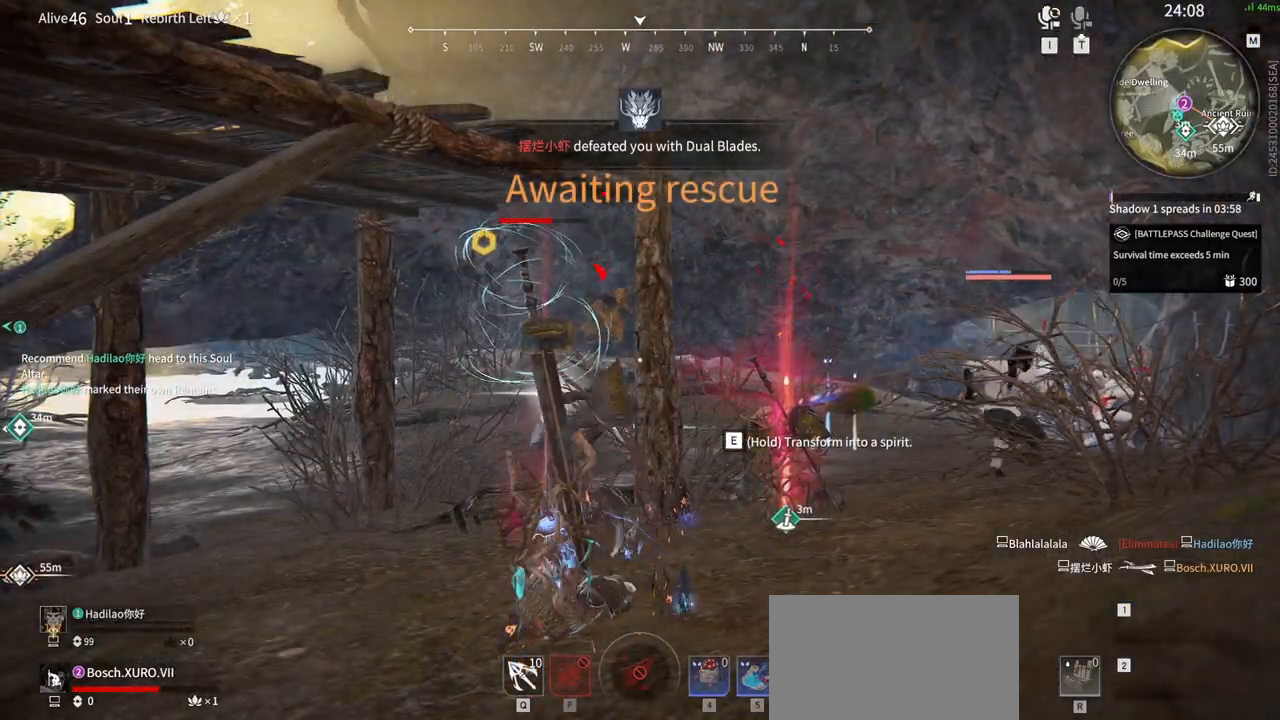
{"keys": ["e", "w"], "mouse": [], "events": [[267, "shift", "up"], [450, "e", "down"]]}
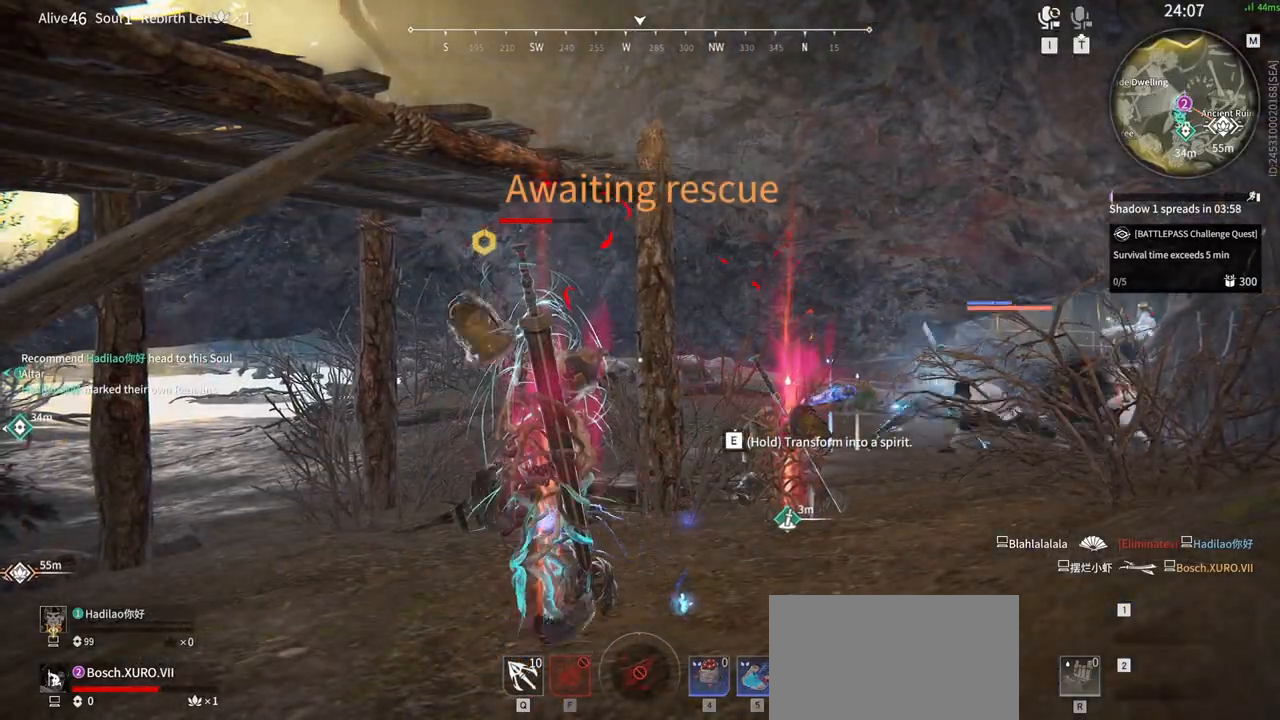
{"keys": ["e", "w"], "mouse": [], "events": []}
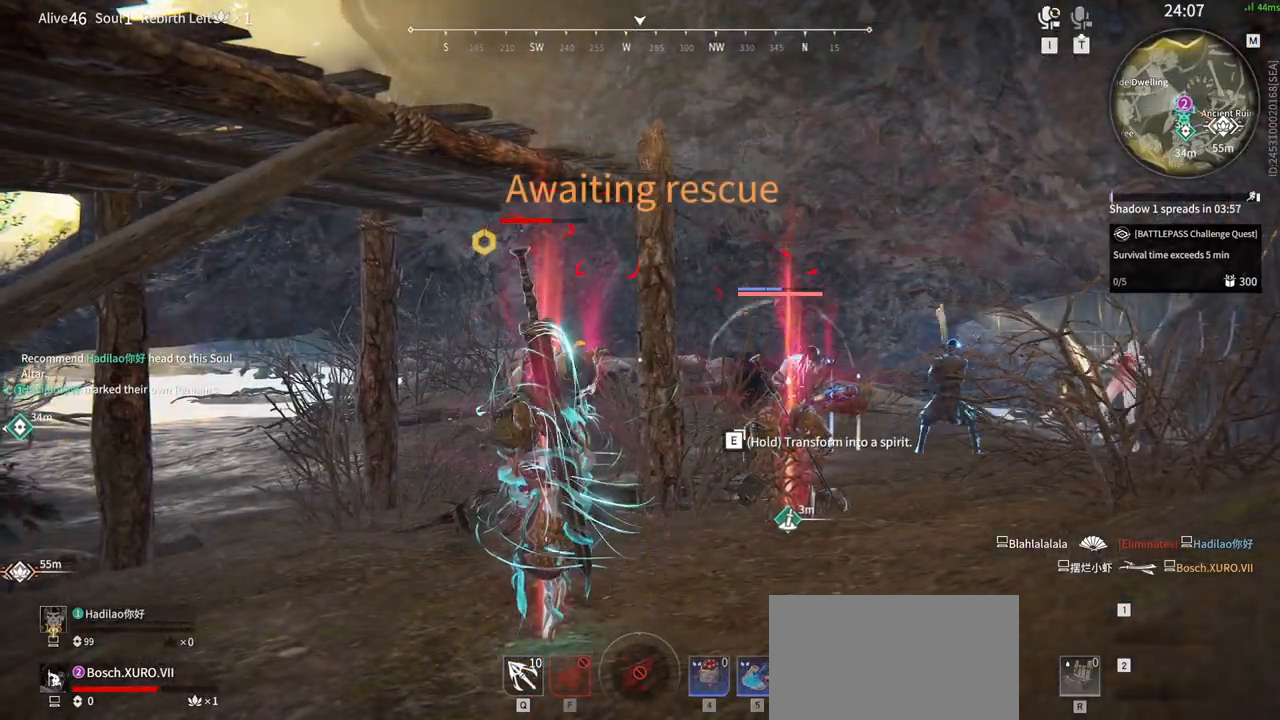
{"keys": ["e"], "mouse": [], "events": [[150, "w", "up"]]}
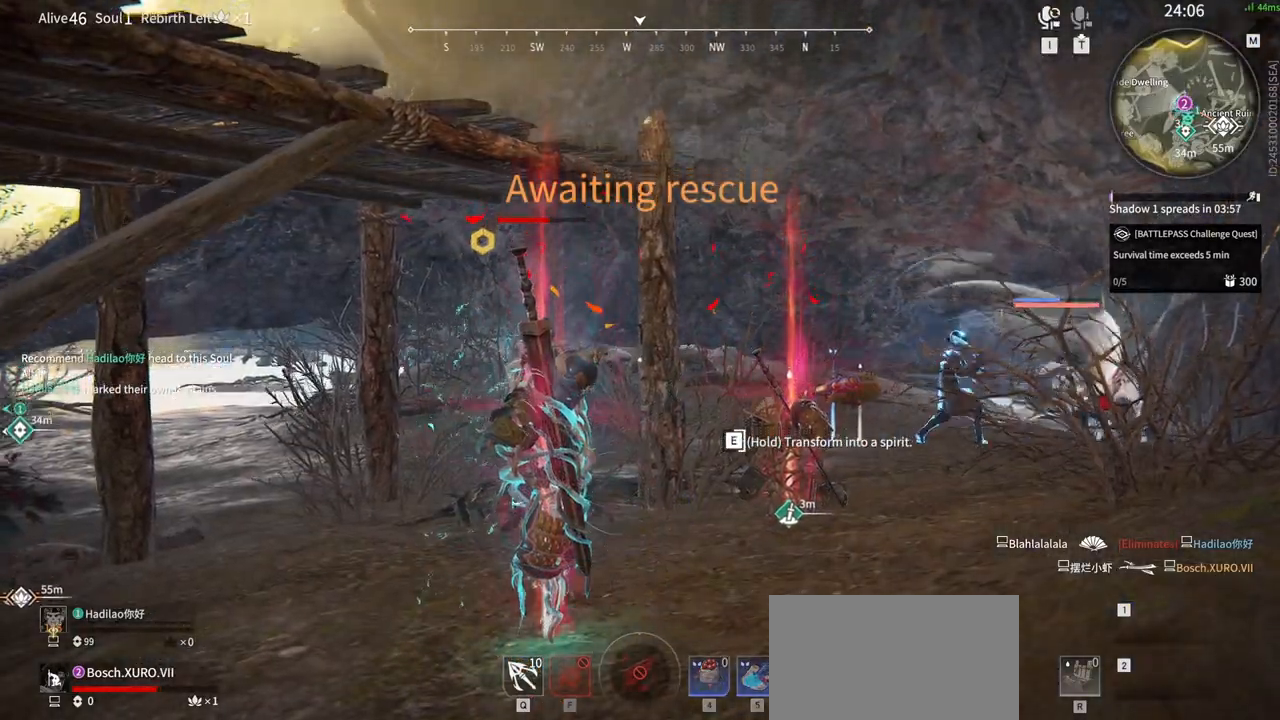
{"keys": ["e"], "mouse": [], "events": []}
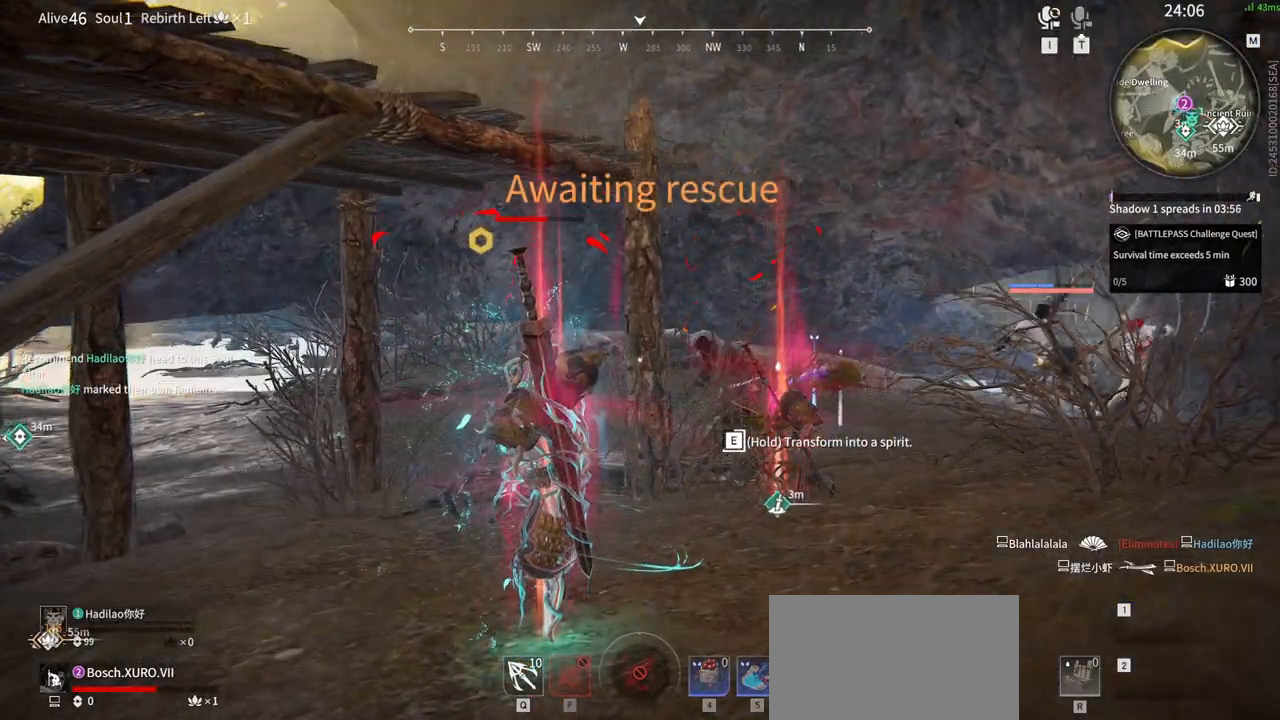
{"keys": ["e"], "mouse": [], "events": []}